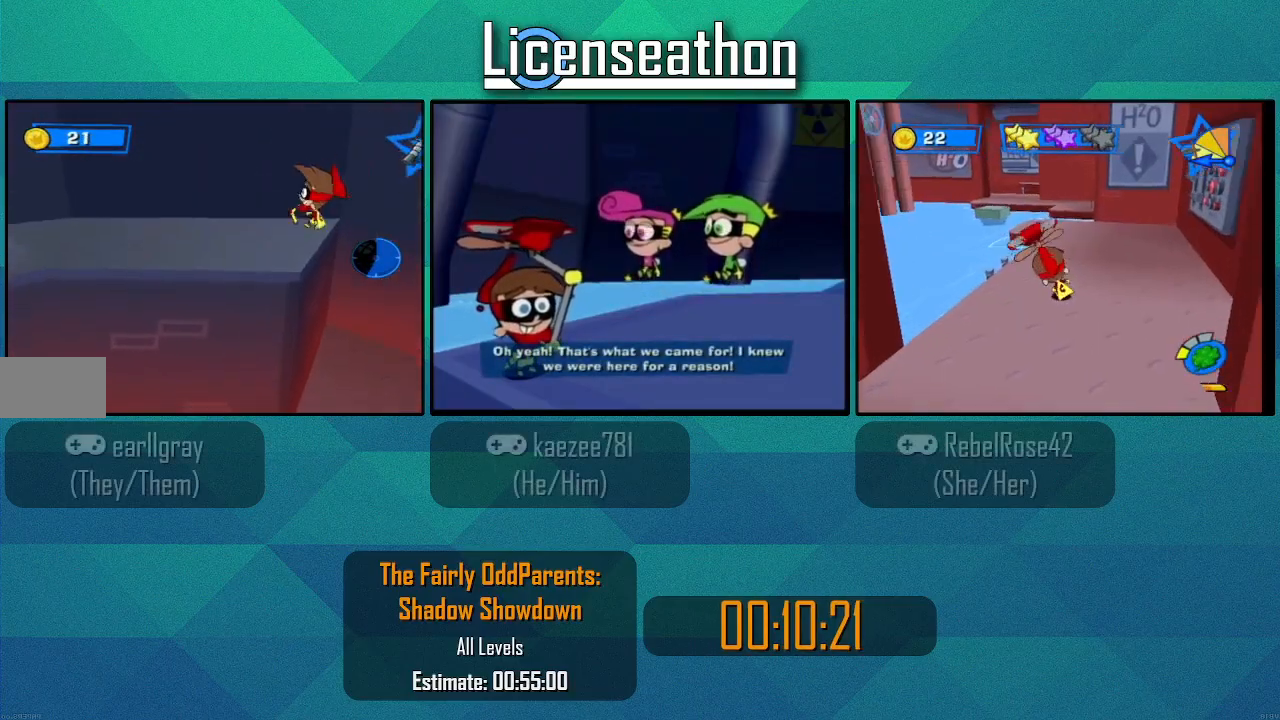
Gameplay with a controller (Nintendo layout); each line is a JSON object with the inputs held at the frame after it. "events" lists button and stick changes between this image and that frame as [ms after this image, input, new state], when the widget could be followed in between. Not read: L3 R3 START Z.
{"buttons": ["X"], "left_stick": "up-left", "right_stick": "center", "events": [[200, "X", "down"]]}
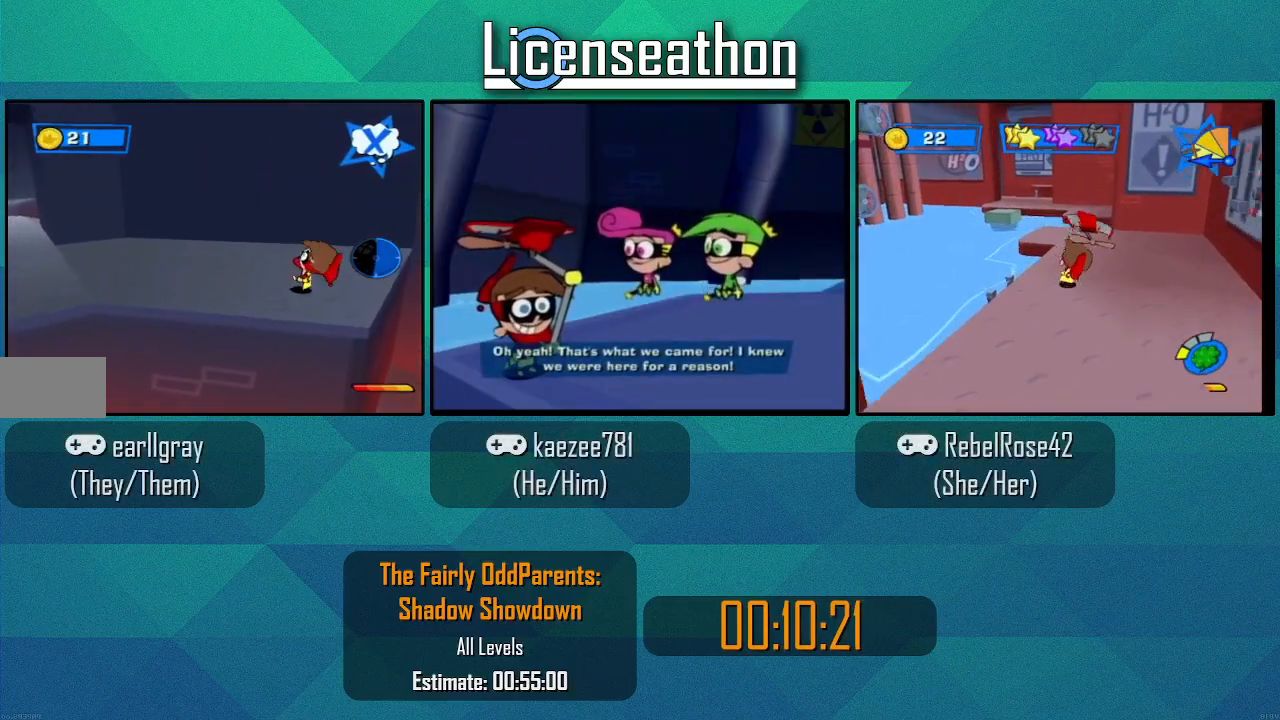
{"buttons": ["X"], "left_stick": "left", "right_stick": "center", "events": [[67, "left_stick", "left"]]}
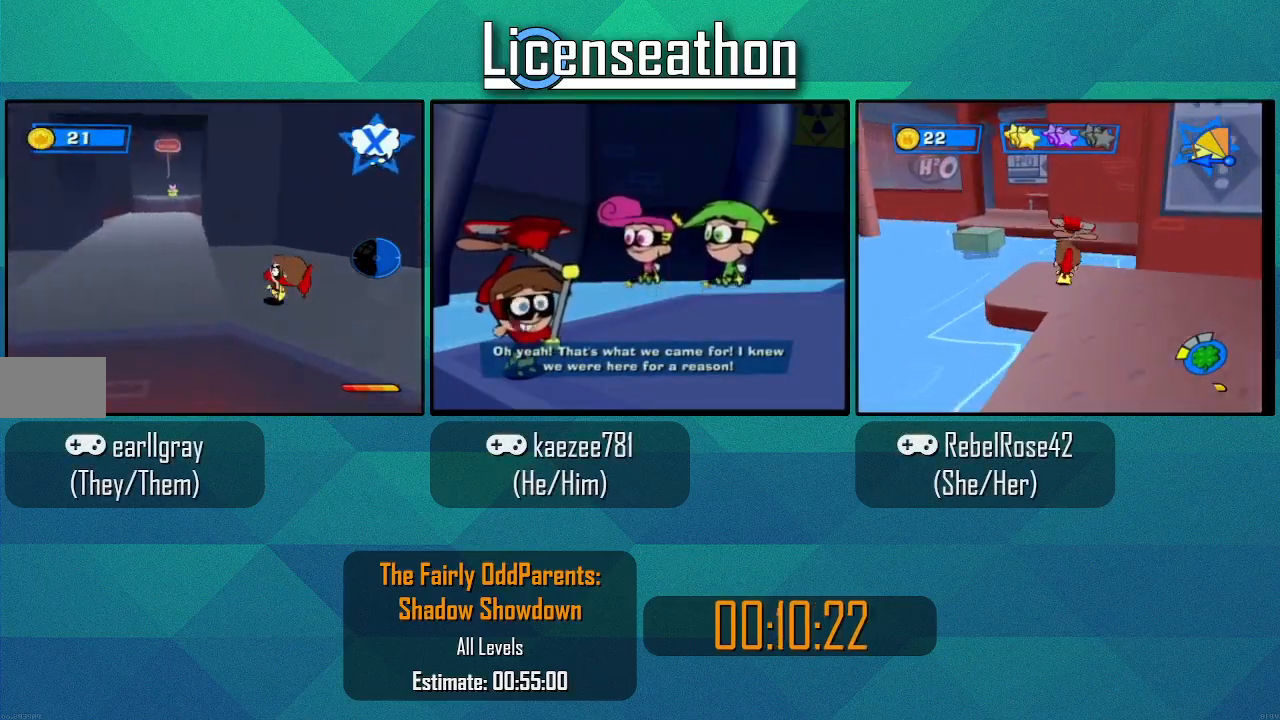
{"buttons": ["A", "L1"], "left_stick": "up-left", "right_stick": "center"}
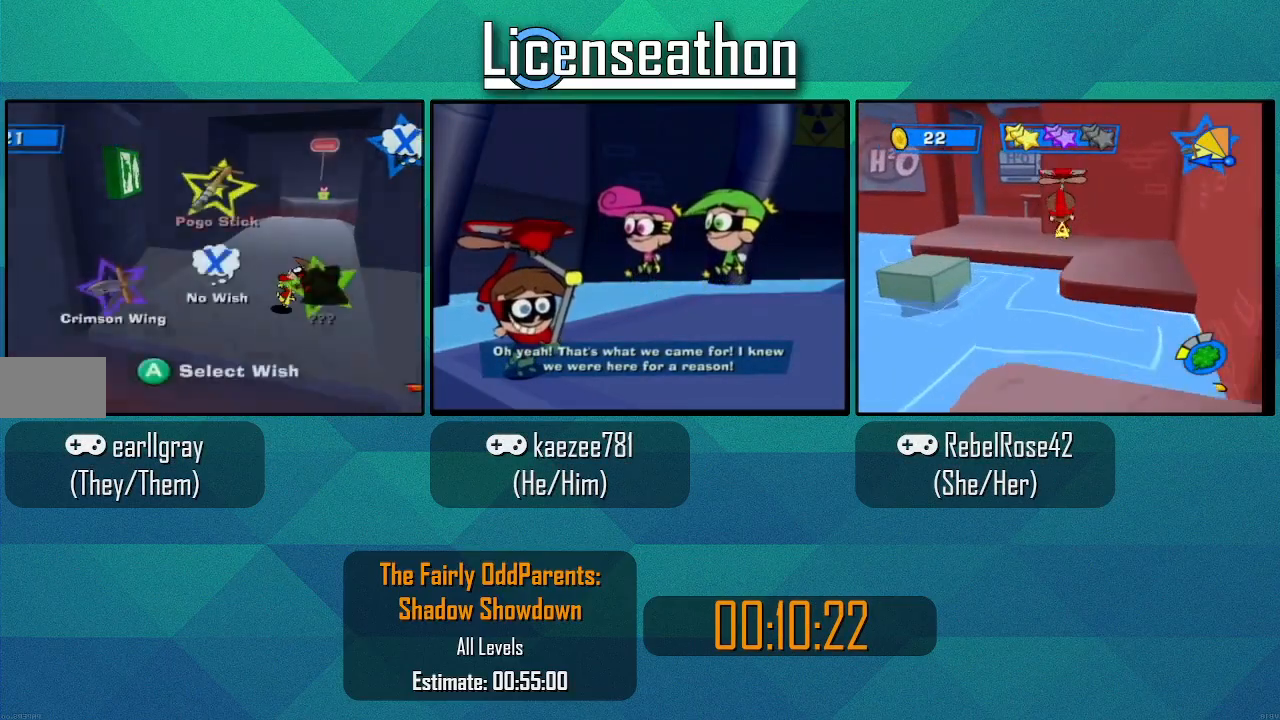
{"buttons": ["A"], "left_stick": "up-left", "right_stick": "center"}
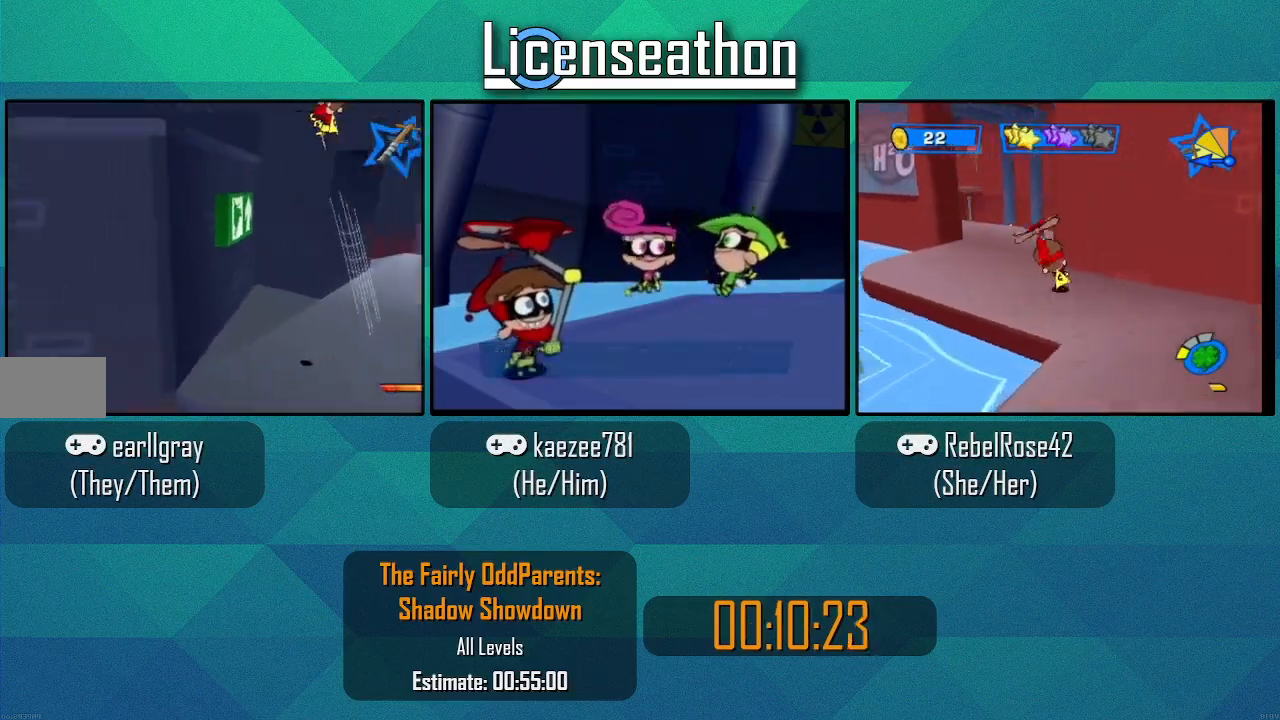
{"buttons": ["L1"], "left_stick": "up-left", "right_stick": "center"}
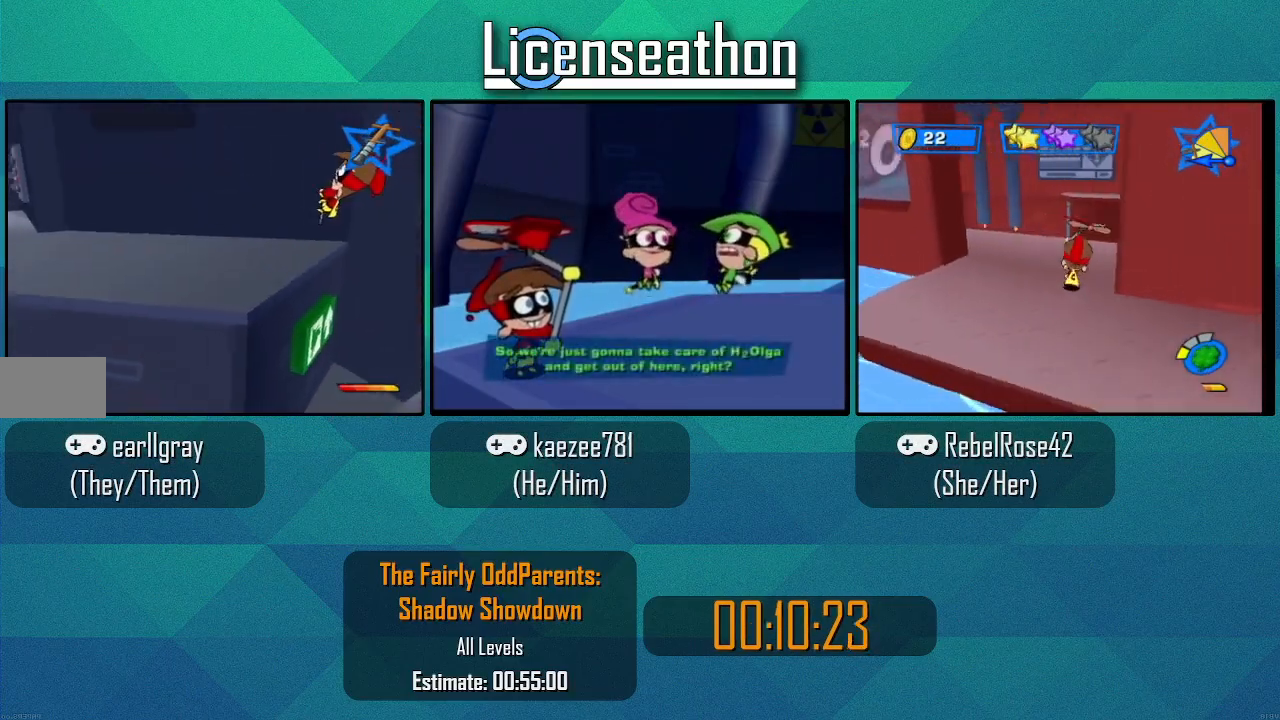
{"buttons": ["X"], "left_stick": "up-left", "right_stick": "center"}
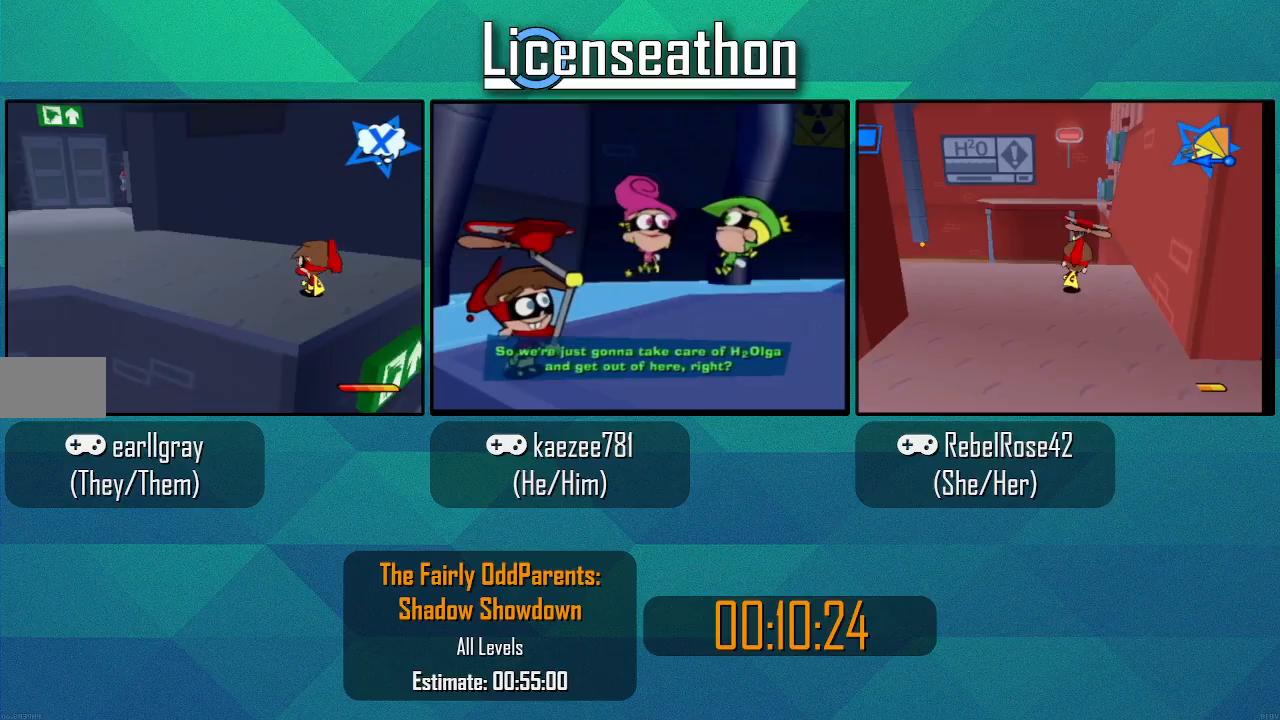
{"buttons": ["X"], "left_stick": "up-left", "right_stick": "center", "events": []}
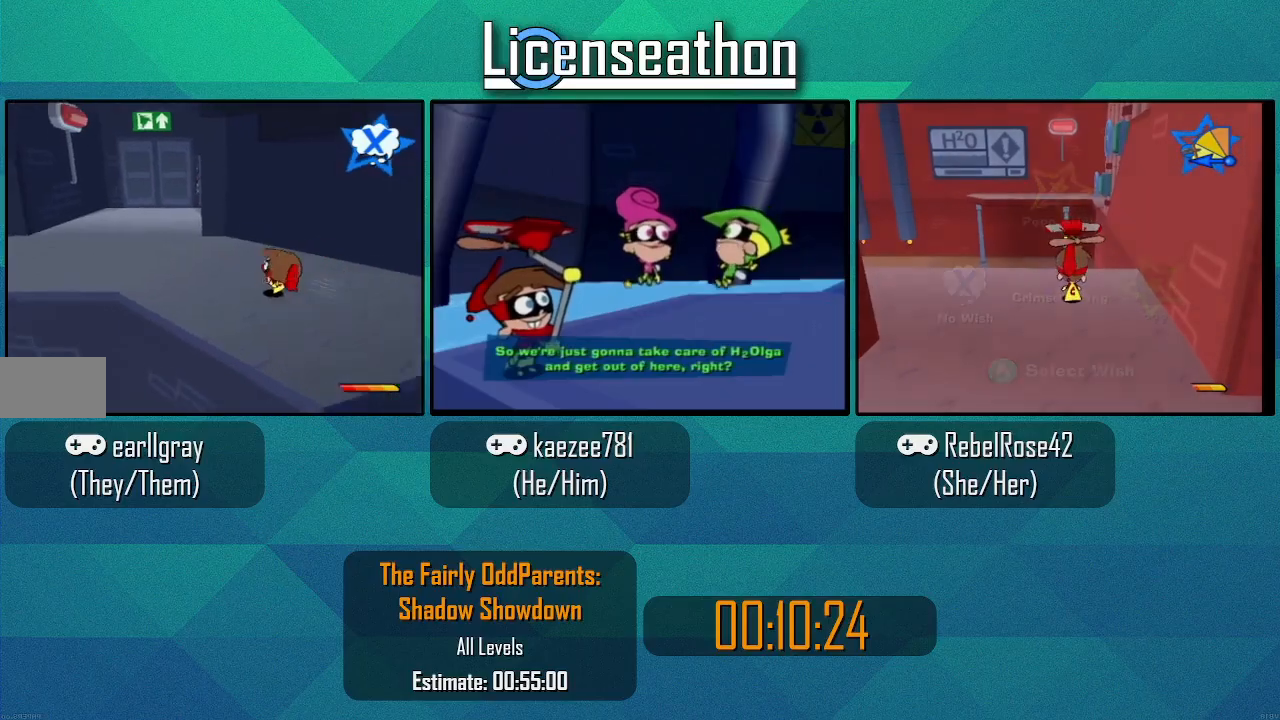
{"buttons": ["X"], "left_stick": "up", "right_stick": "center", "events": [[100, "left_stick", "up"]]}
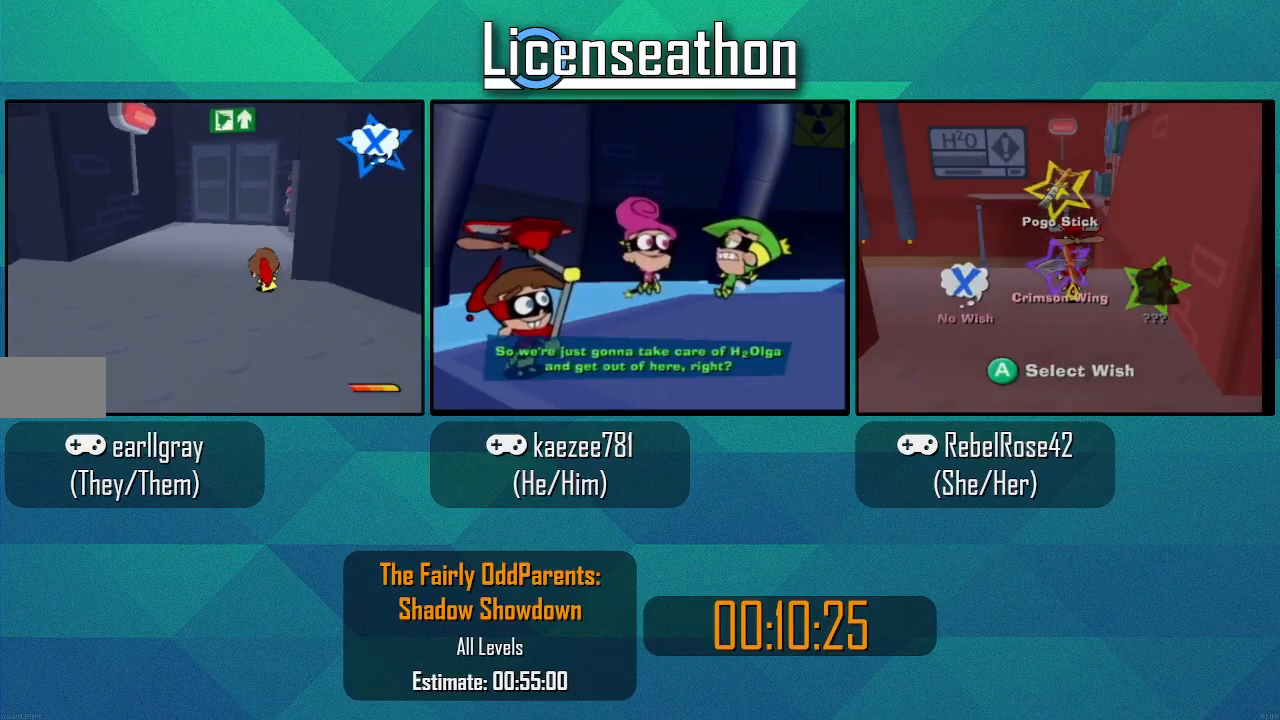
{"buttons": [], "left_stick": "center", "right_stick": "center", "events": [[117, "A", "down"], [267, "A", "up"], [267, "left_stick", "center"], [333, "X", "up"]]}
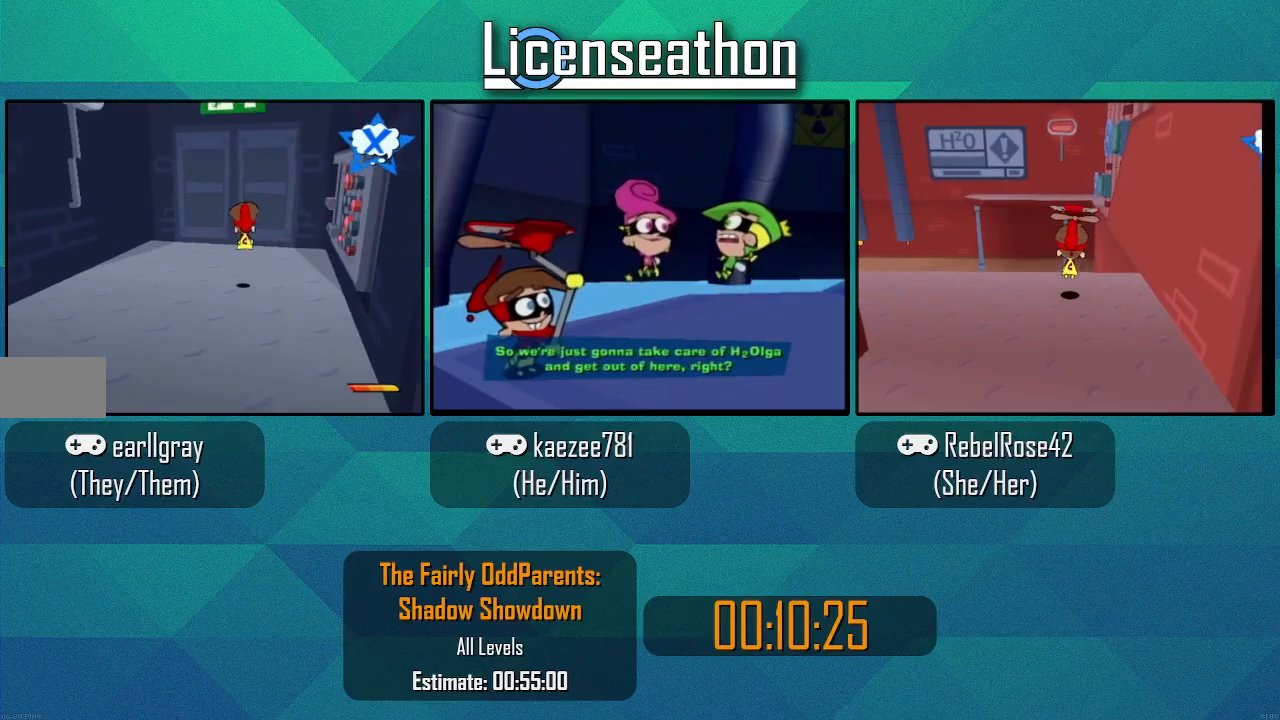
{"buttons": ["A"], "left_stick": "left", "right_stick": "center", "events": [[317, "left_stick", "left"], [400, "A", "down"]]}
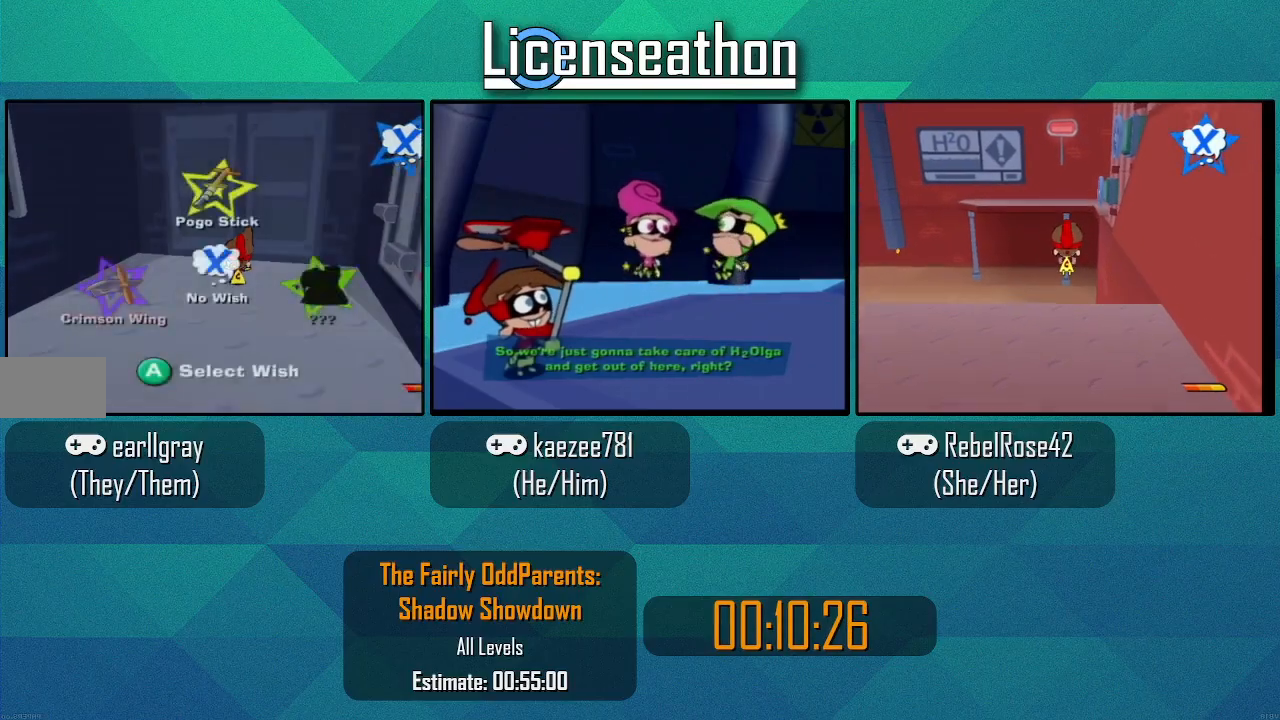
{"buttons": ["X"], "left_stick": "up", "right_stick": "center", "events": [[17, "A", "up"], [17, "left_stick", "up-left"], [167, "left_stick", "up"], [333, "X", "down"]]}
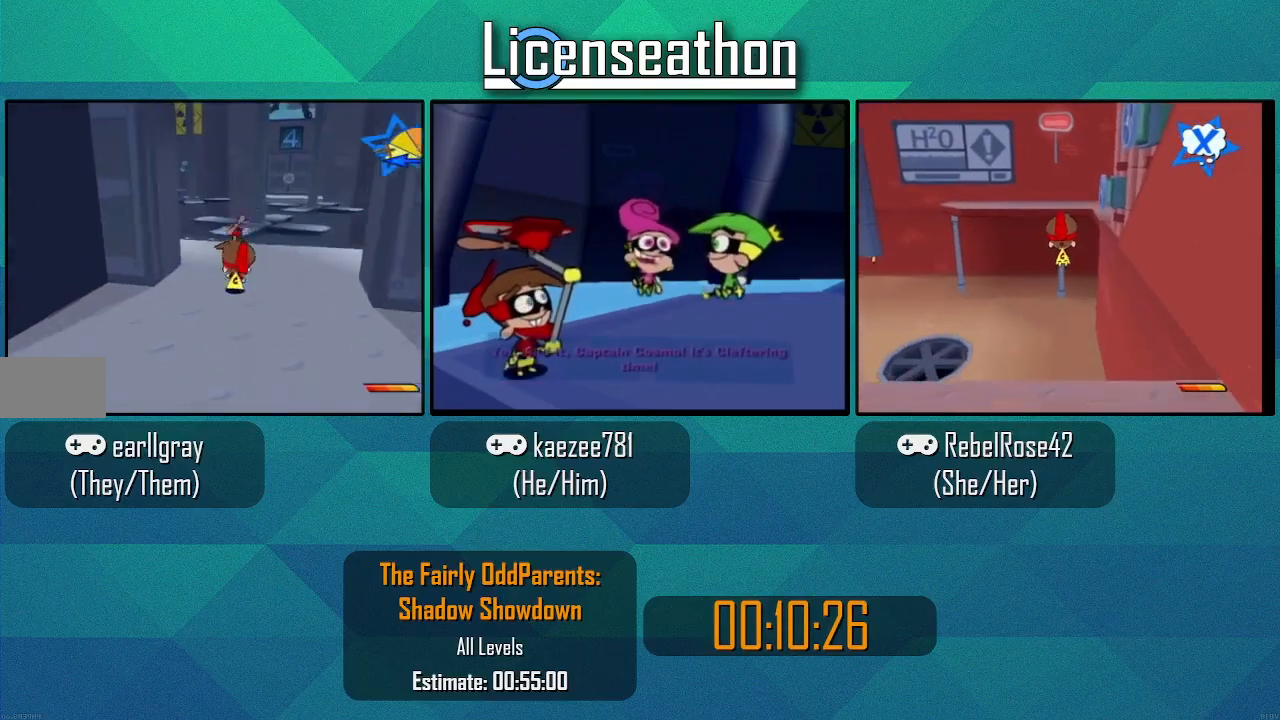
{"buttons": ["X"], "left_stick": "up-right", "right_stick": "center", "events": [[417, "left_stick", "up-right"]]}